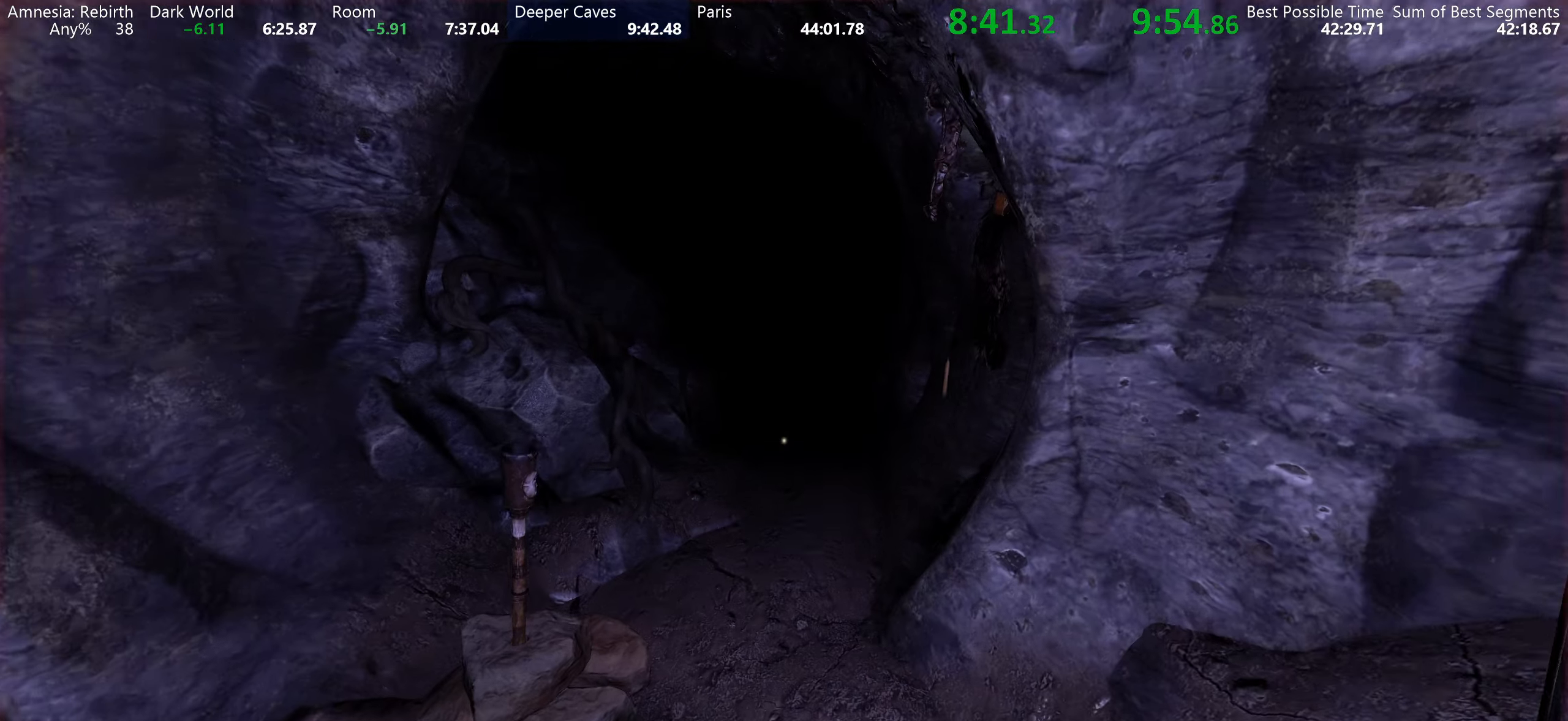
Gameplay with keyboard and mouse; each line is a JSON object with the keys and mouse buttons held at the frame after it. "events" lists presses ("down") and releases ("up") of "a", "d", "e", "f", "q", "r", "s", "shift", "space", "tab", "w", "mouse_left", "mouse_right", "mouse_wheel_up" and "mouse_wheel_down" between this image and that frame as [ms after this image, input, new state], when the widget could be followed in between. "mouse_left", "mouse_right", "mouse_wheel_up", "mouse_wheel_down" = the "left", "right", "wheel_up", "wheel_down" buttons of the "mouse" list. No other keys are recorded. Mouse movement is not recorded.
{"keys": ["shift", "w"], "mouse": [], "events": []}
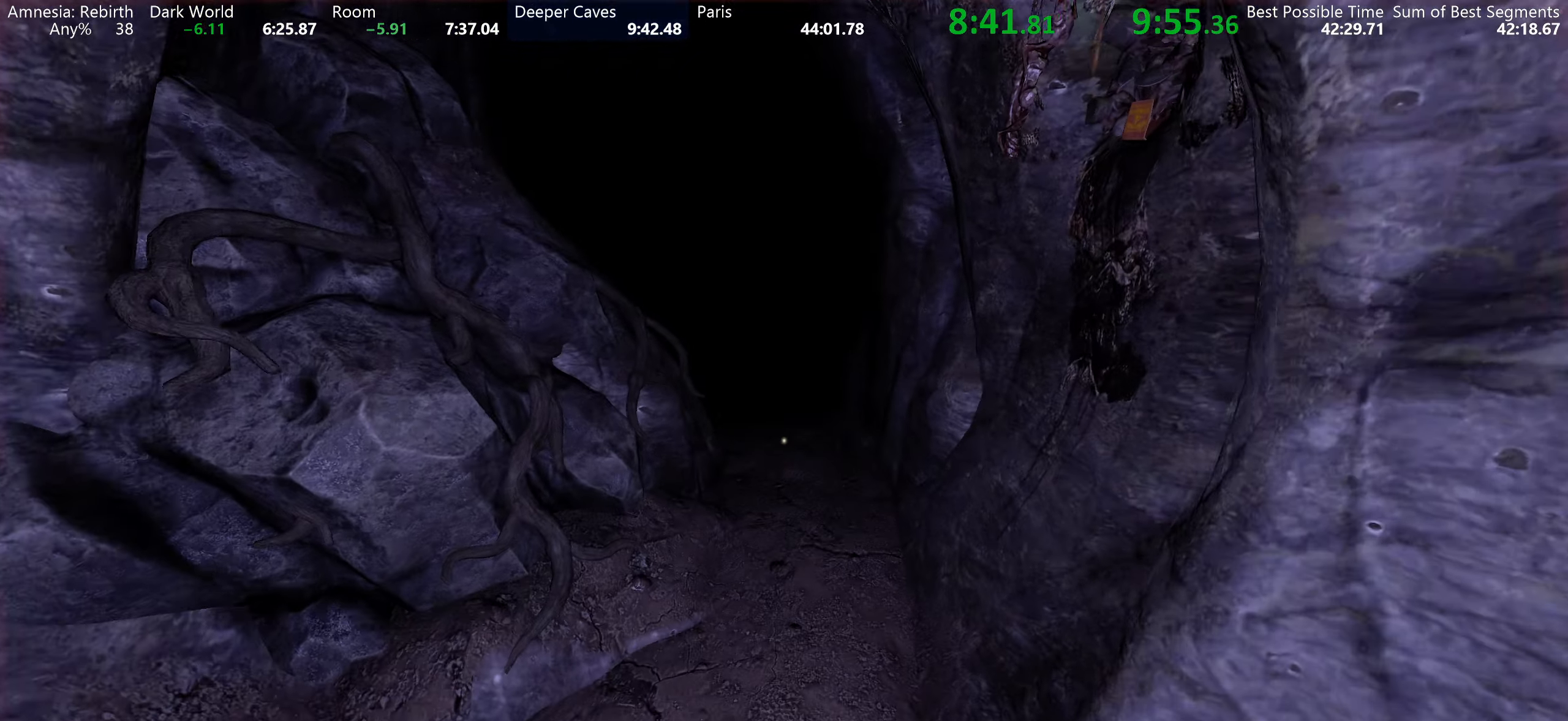
{"keys": ["shift", "w"], "mouse": [], "events": []}
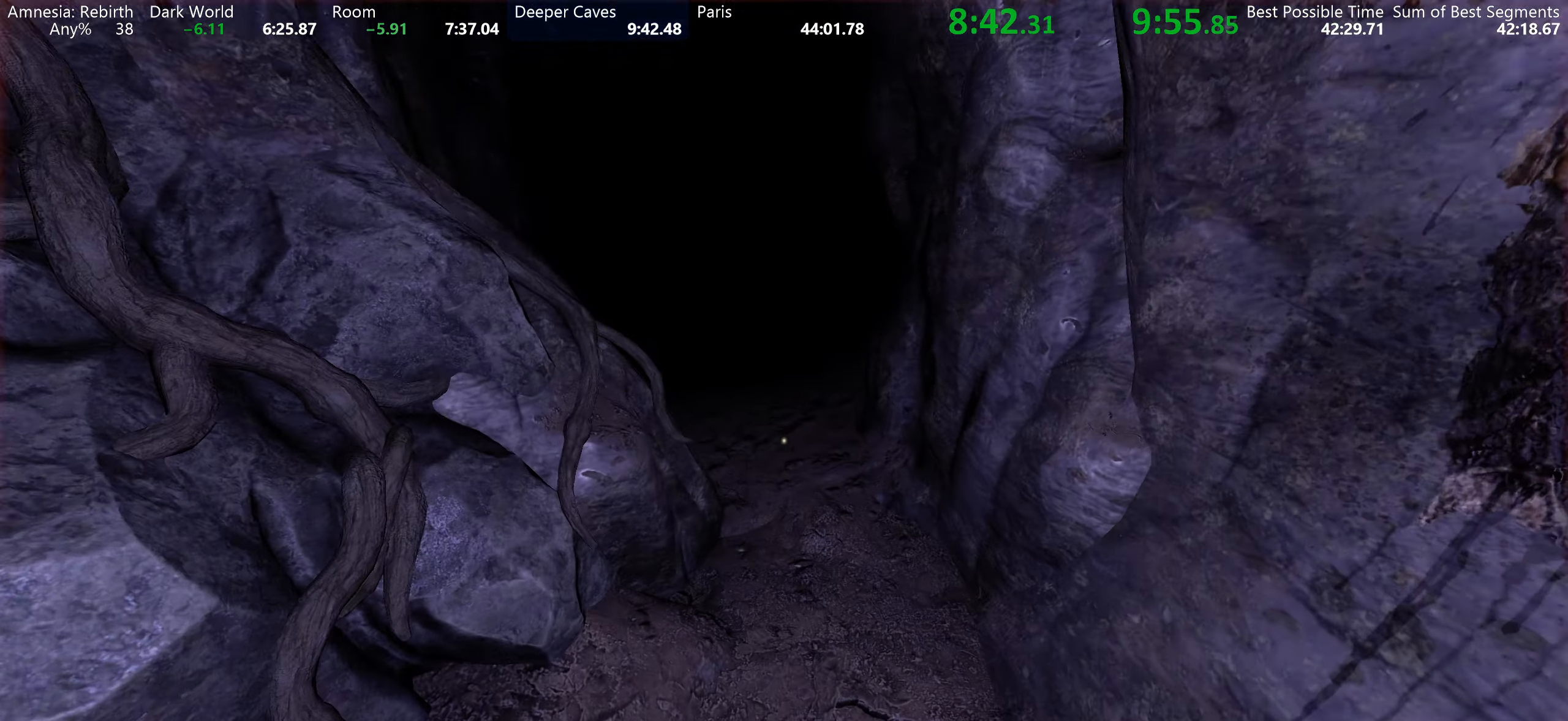
{"keys": ["shift", "w"], "mouse": [], "events": []}
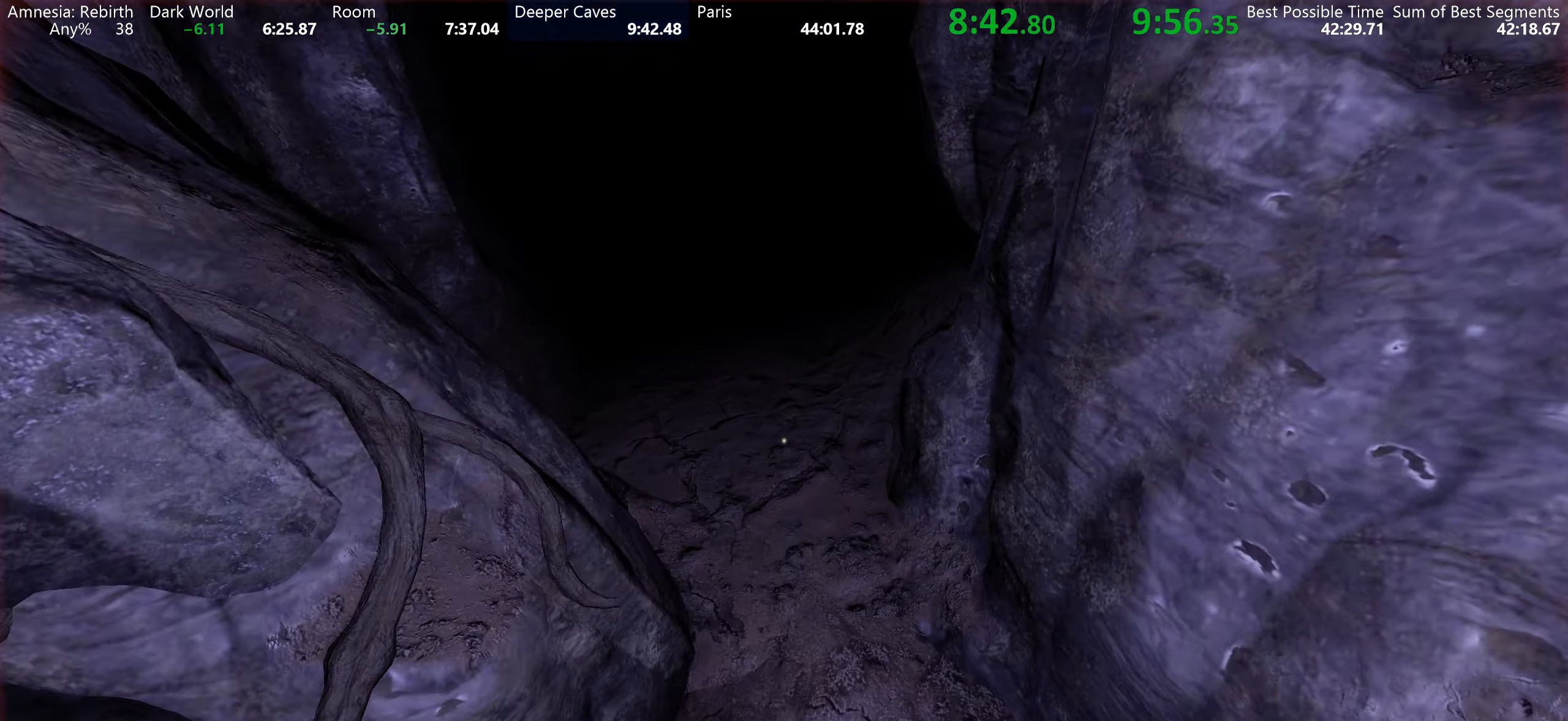
{"keys": ["shift", "w"], "mouse": [], "events": []}
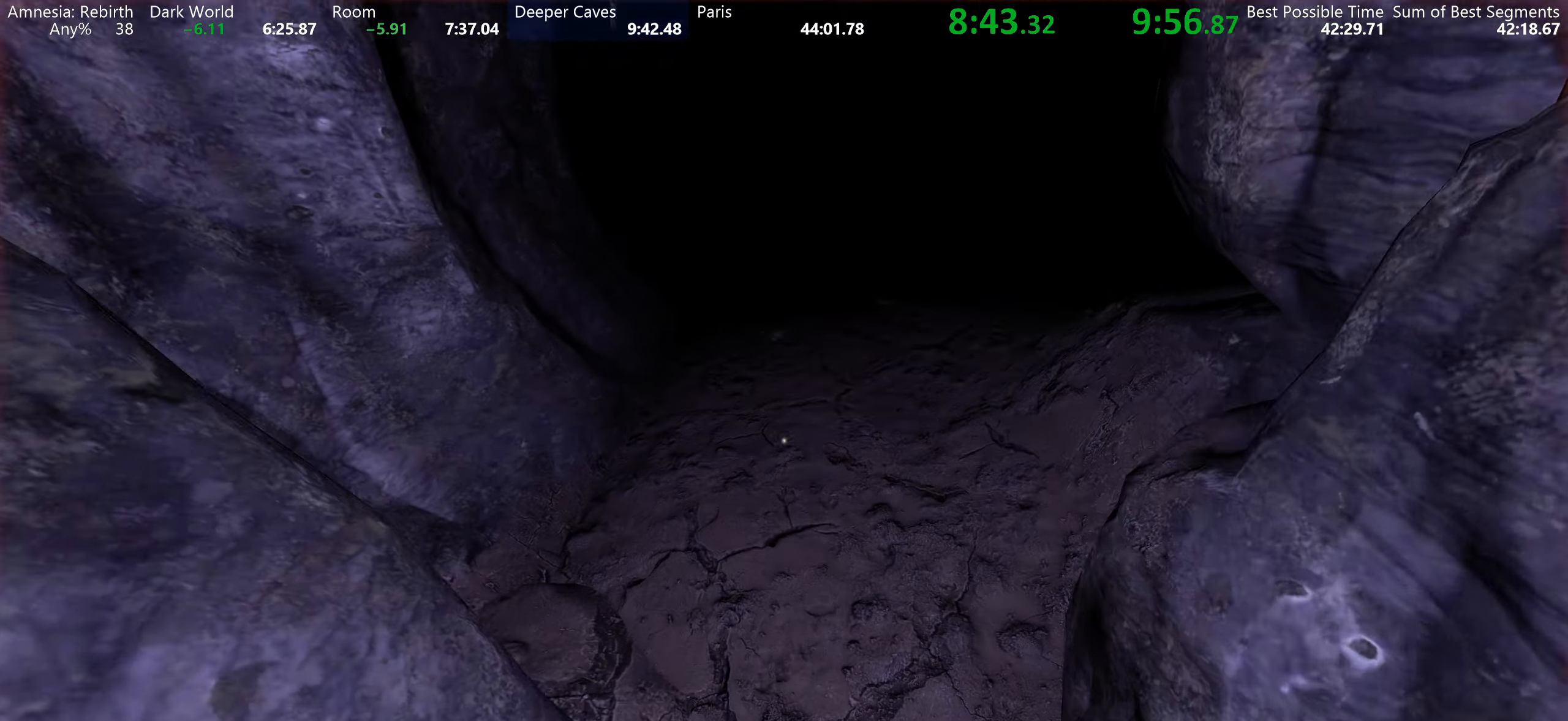
{"keys": ["shift", "w"], "mouse": [], "events": []}
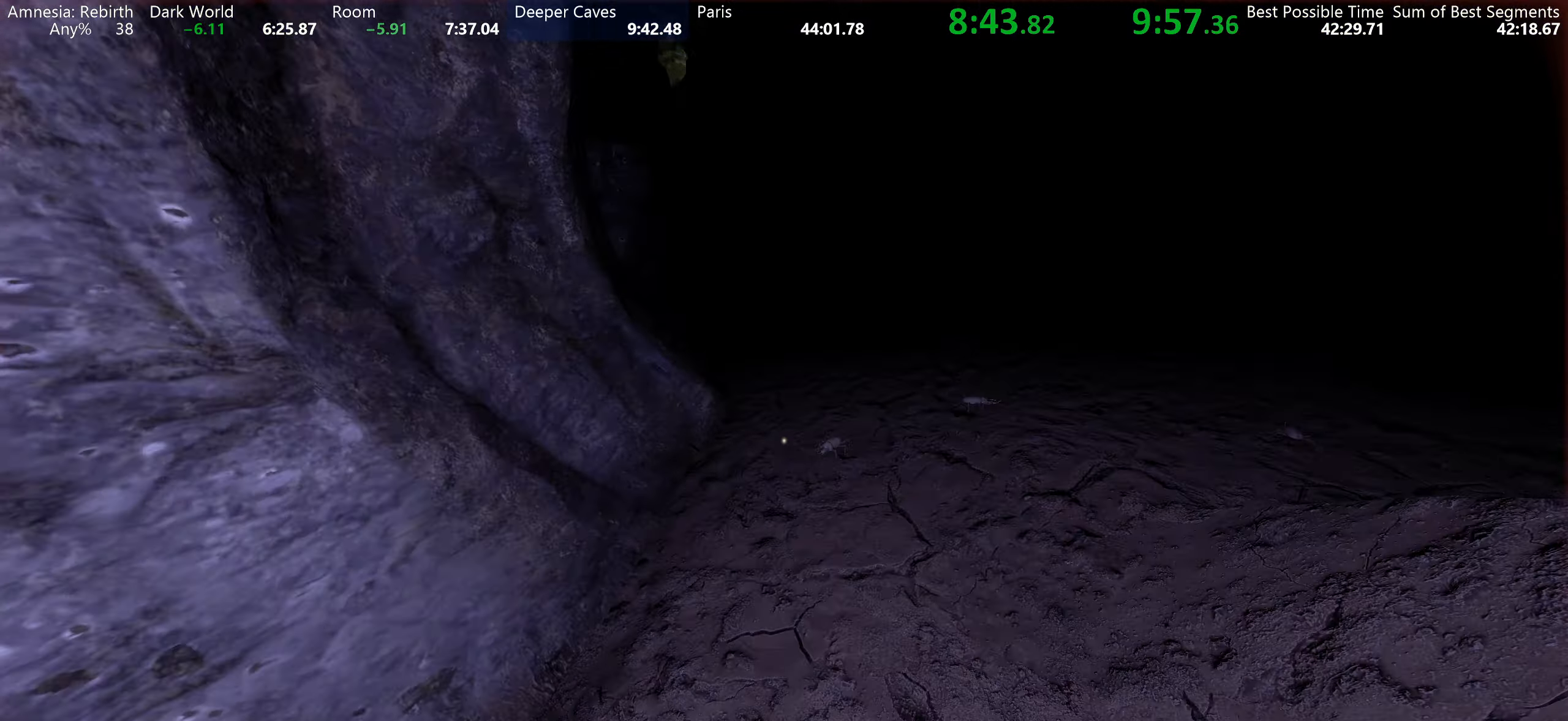
{"keys": ["shift", "w"], "mouse": [], "events": []}
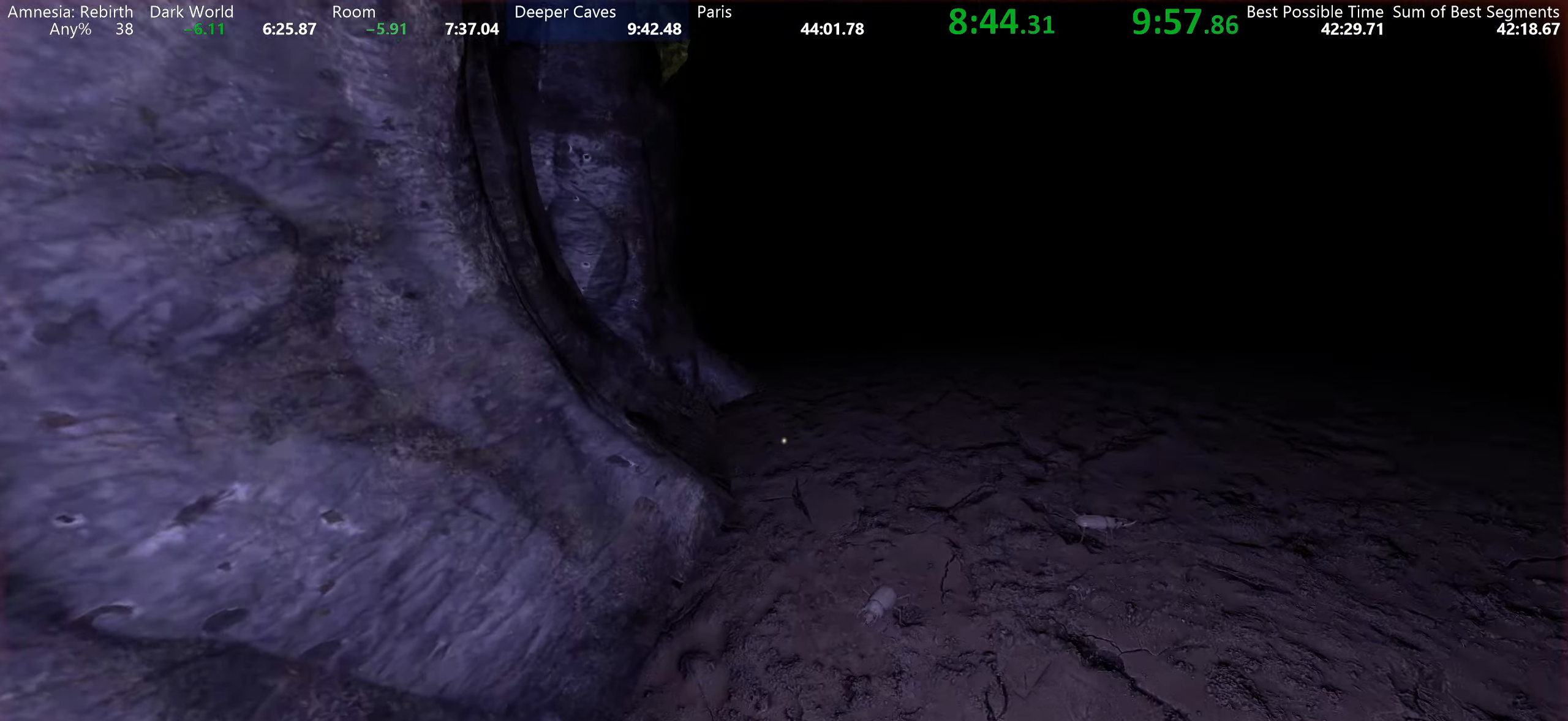
{"keys": ["shift", "w"], "mouse": [], "events": []}
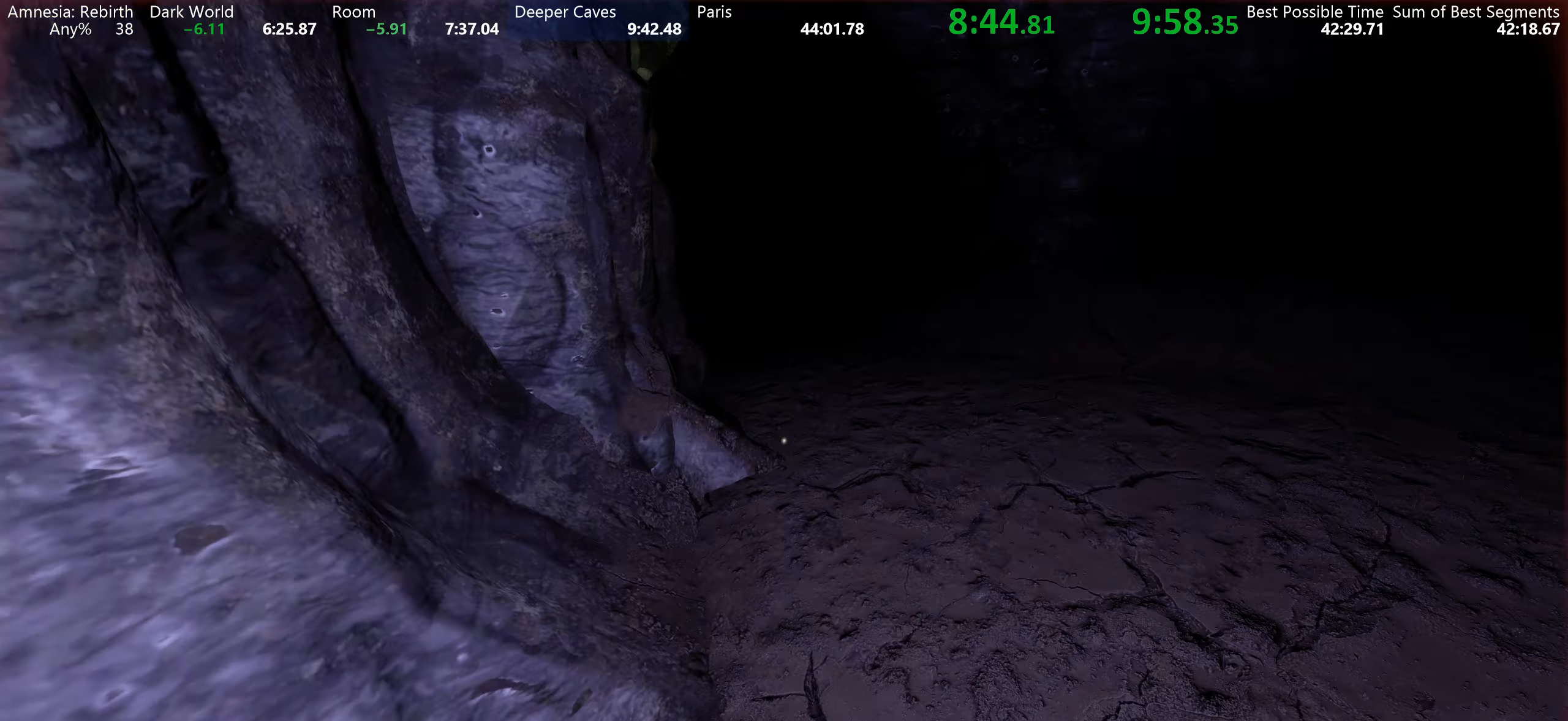
{"keys": ["shift", "w"], "mouse": [], "events": []}
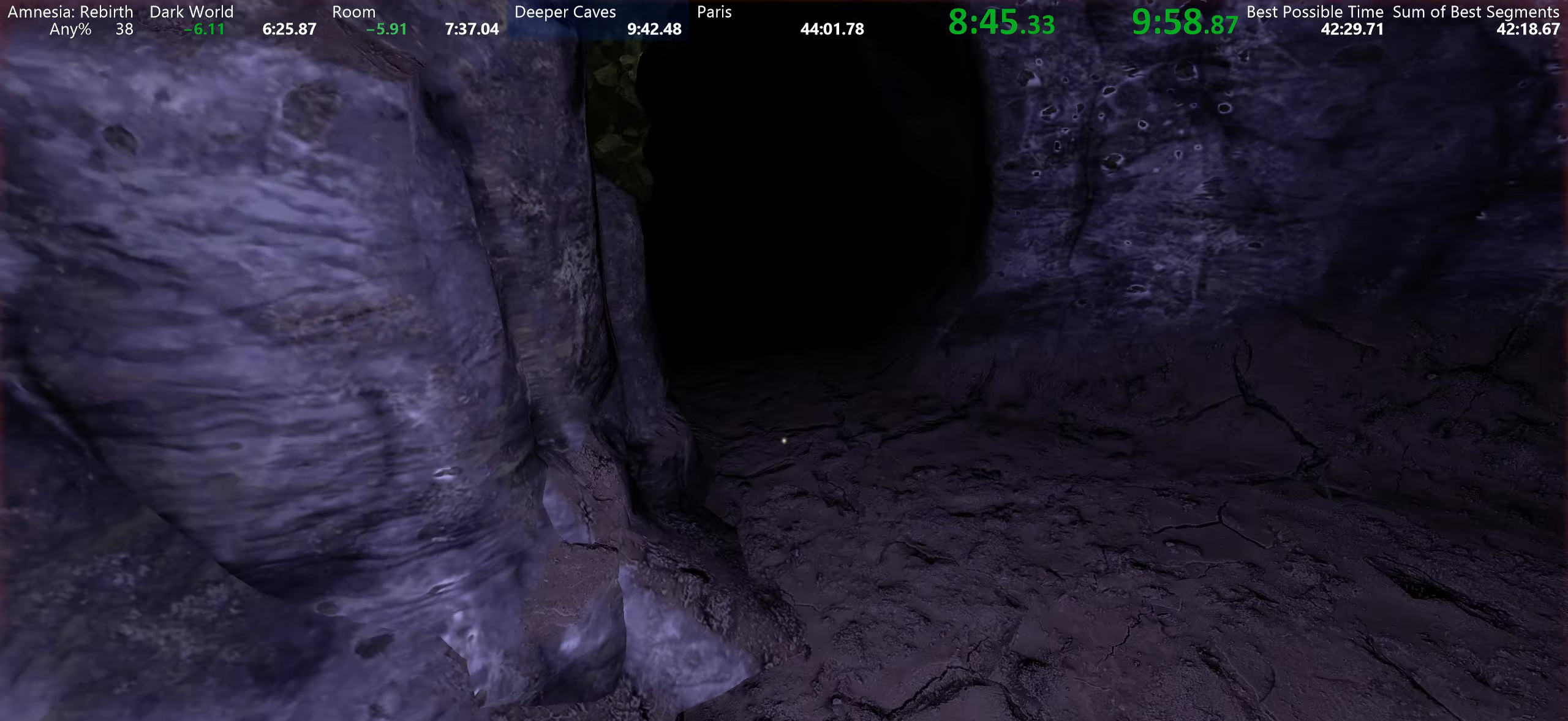
{"keys": ["shift", "w"], "mouse": [], "events": []}
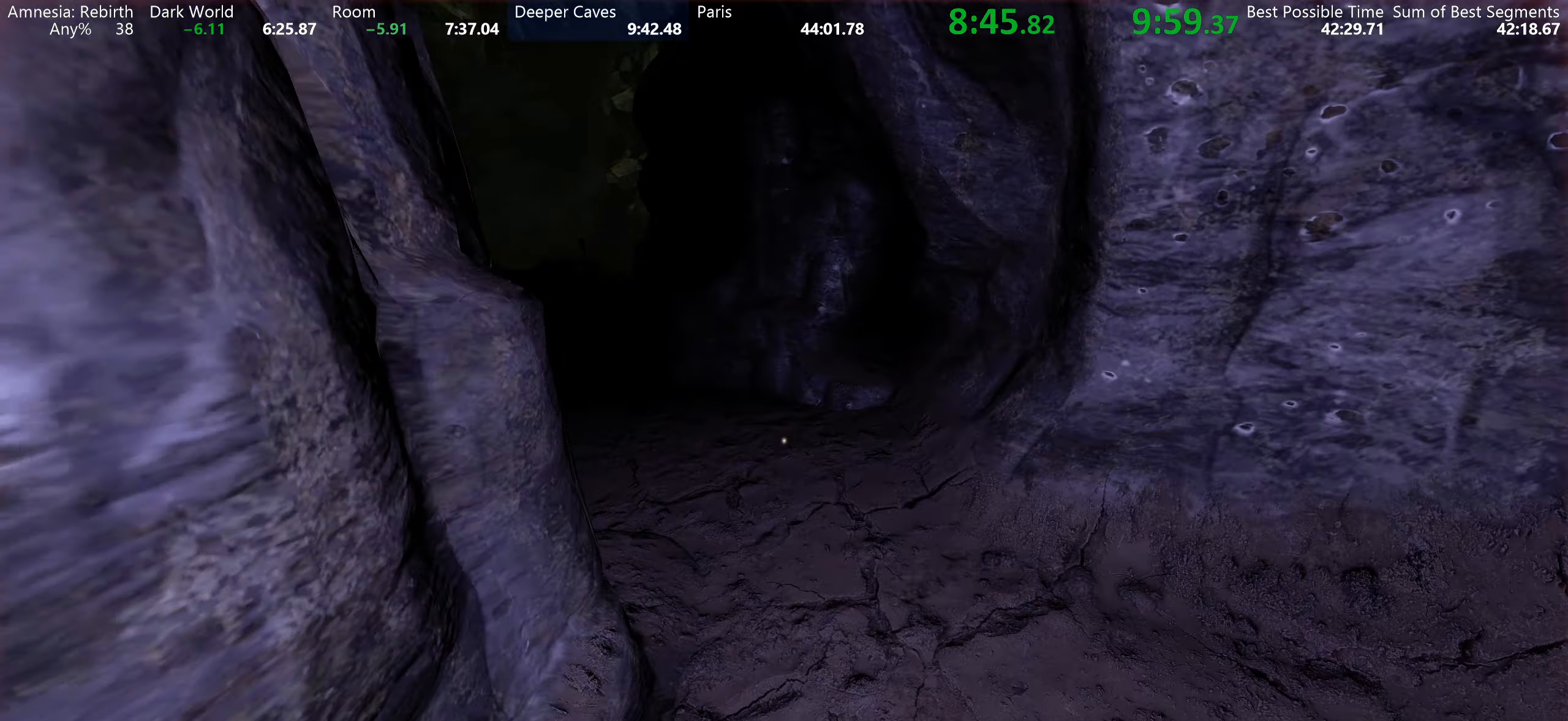
{"keys": ["shift", "w"], "mouse": [], "events": []}
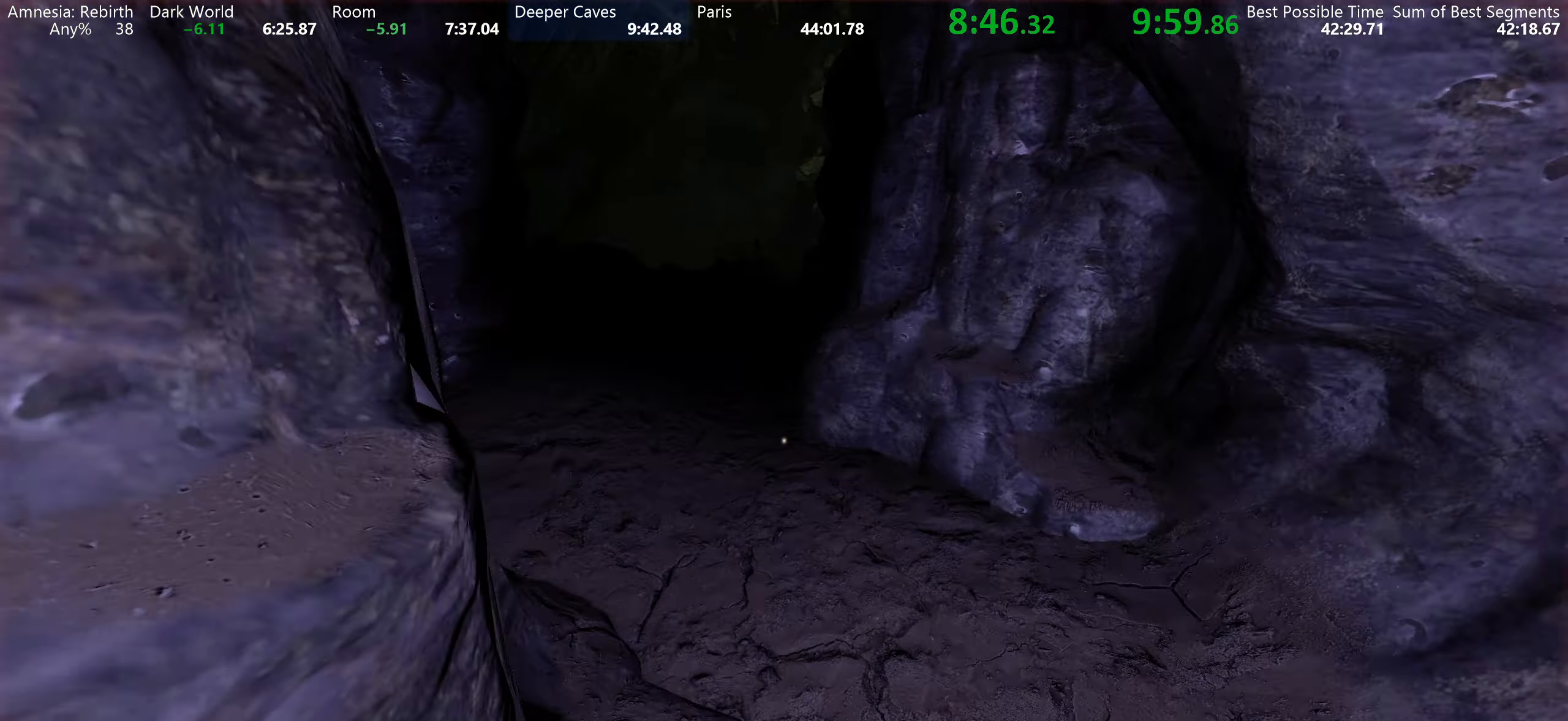
{"keys": ["shift", "w"], "mouse": [], "events": []}
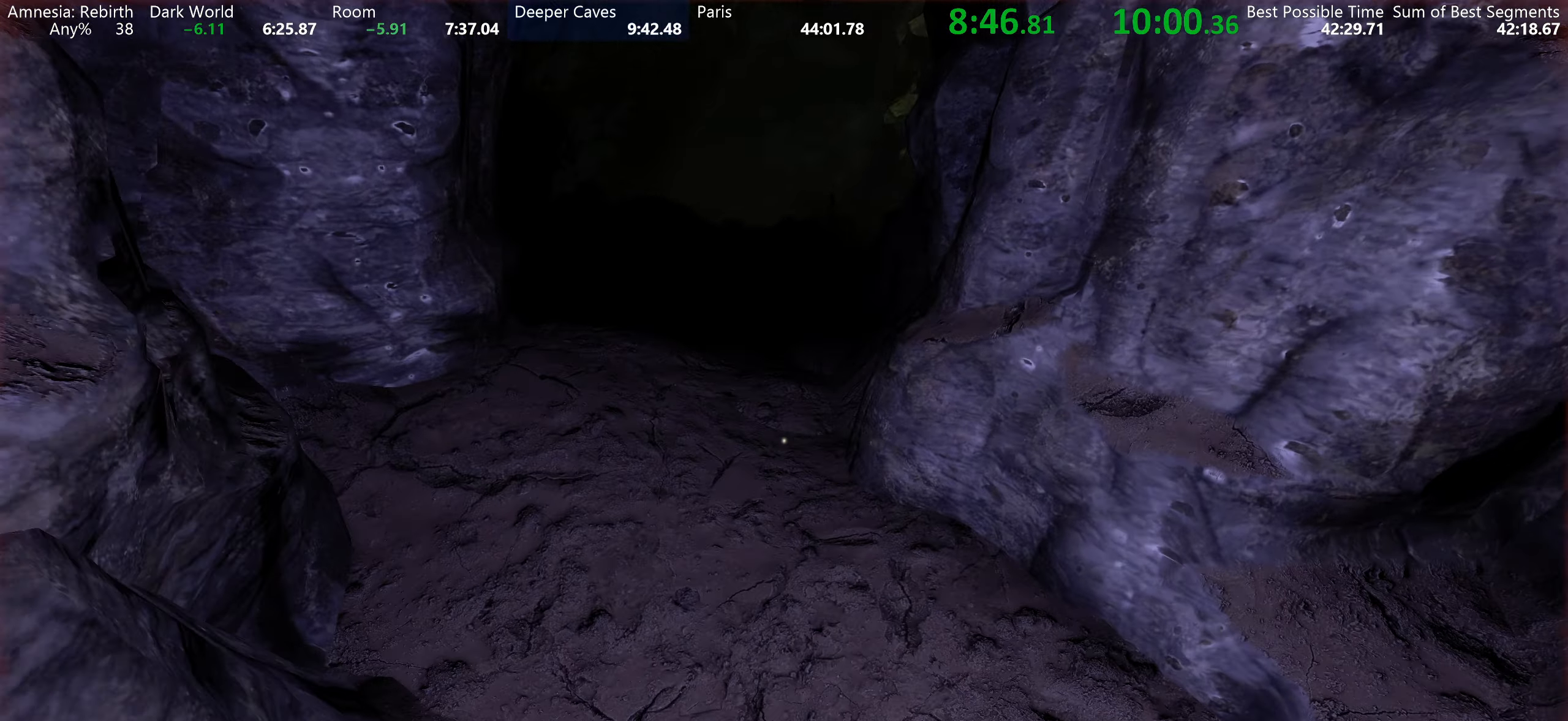
{"keys": ["shift", "w"], "mouse": [], "events": []}
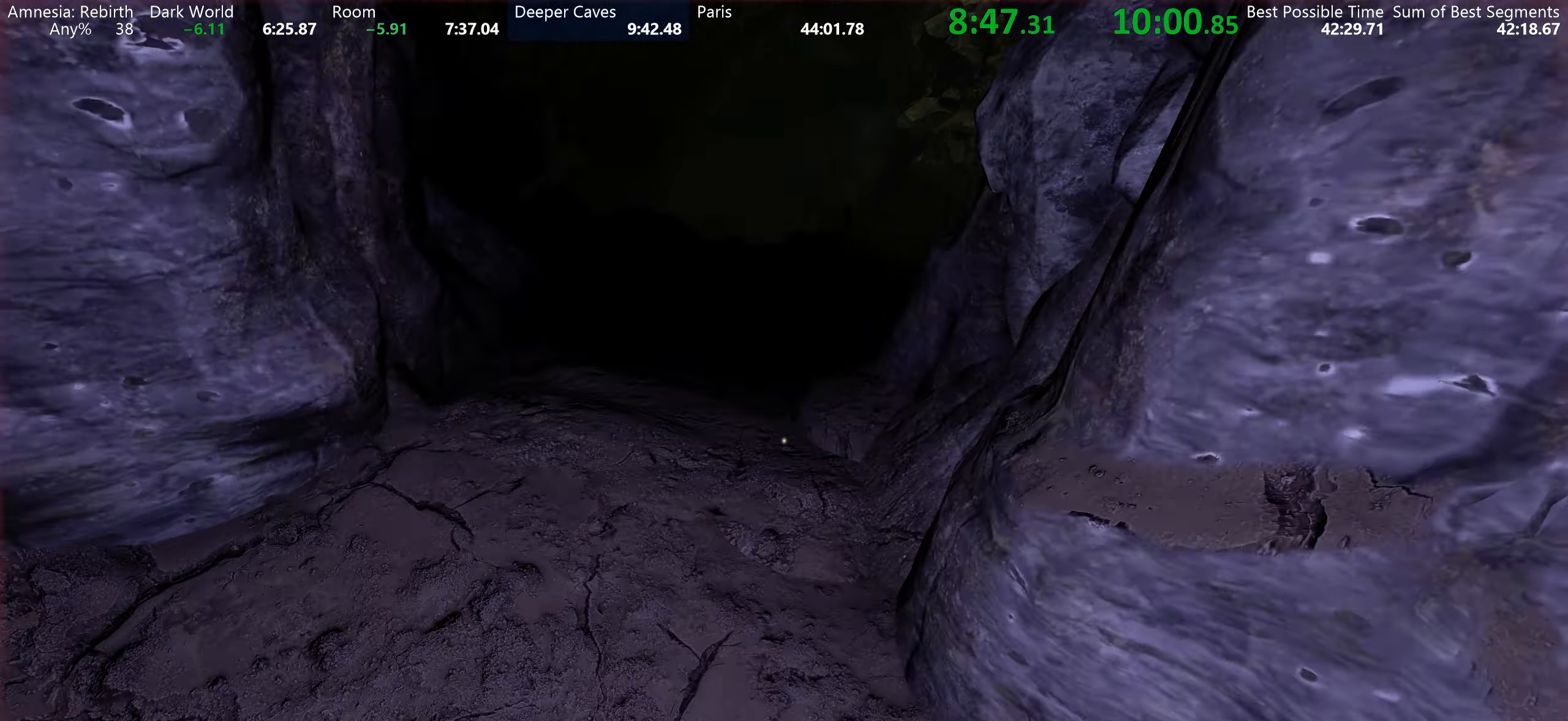
{"keys": ["shift", "w"], "mouse": [], "events": [[167, "mouse_left", "down"], [267, "mouse_right", "down"], [367, "mouse_left", "up"], [367, "mouse_right", "up"]]}
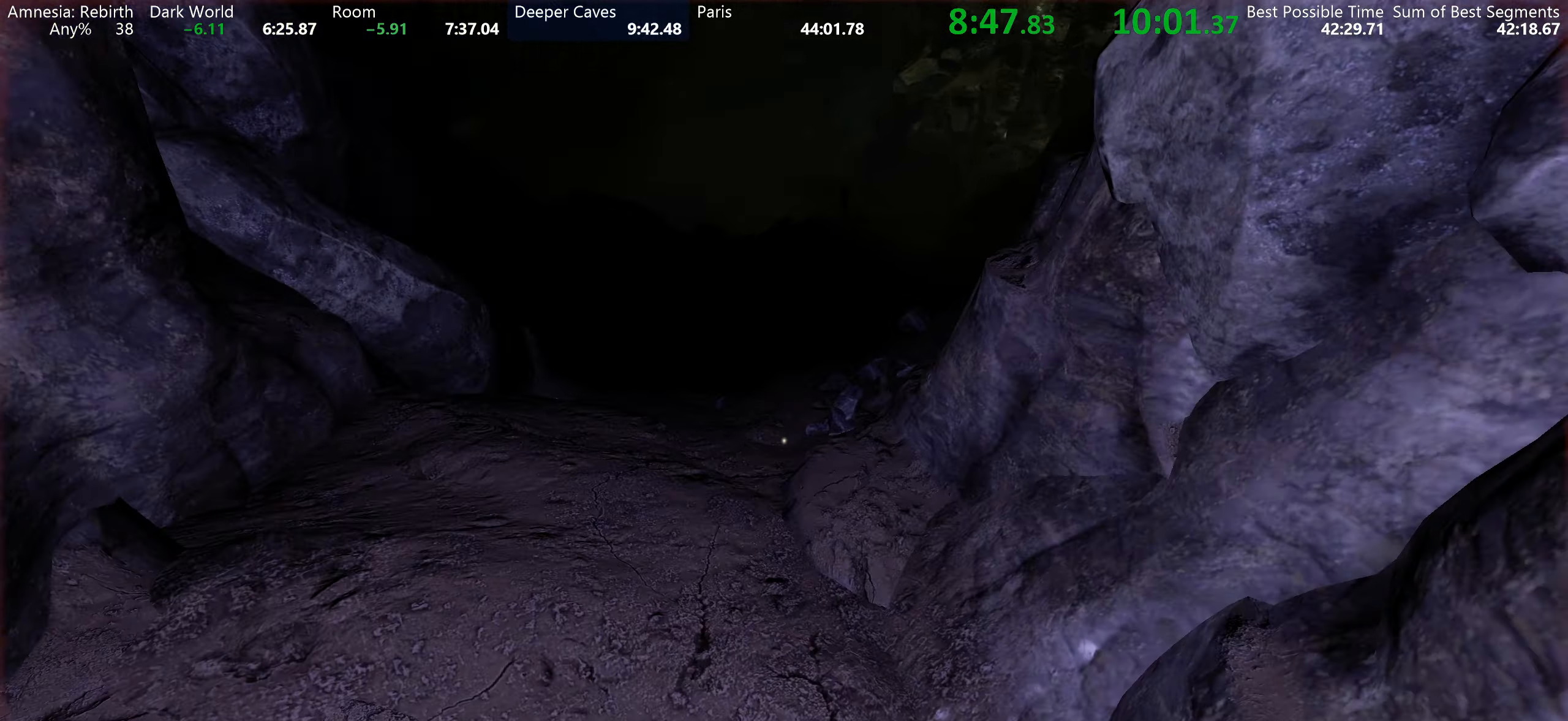
{"keys": ["shift", "w"], "mouse": [], "events": [[67, "mouse_right", "down"], [134, "mouse_left", "down"], [234, "mouse_right", "up"], [284, "mouse_left", "up"]]}
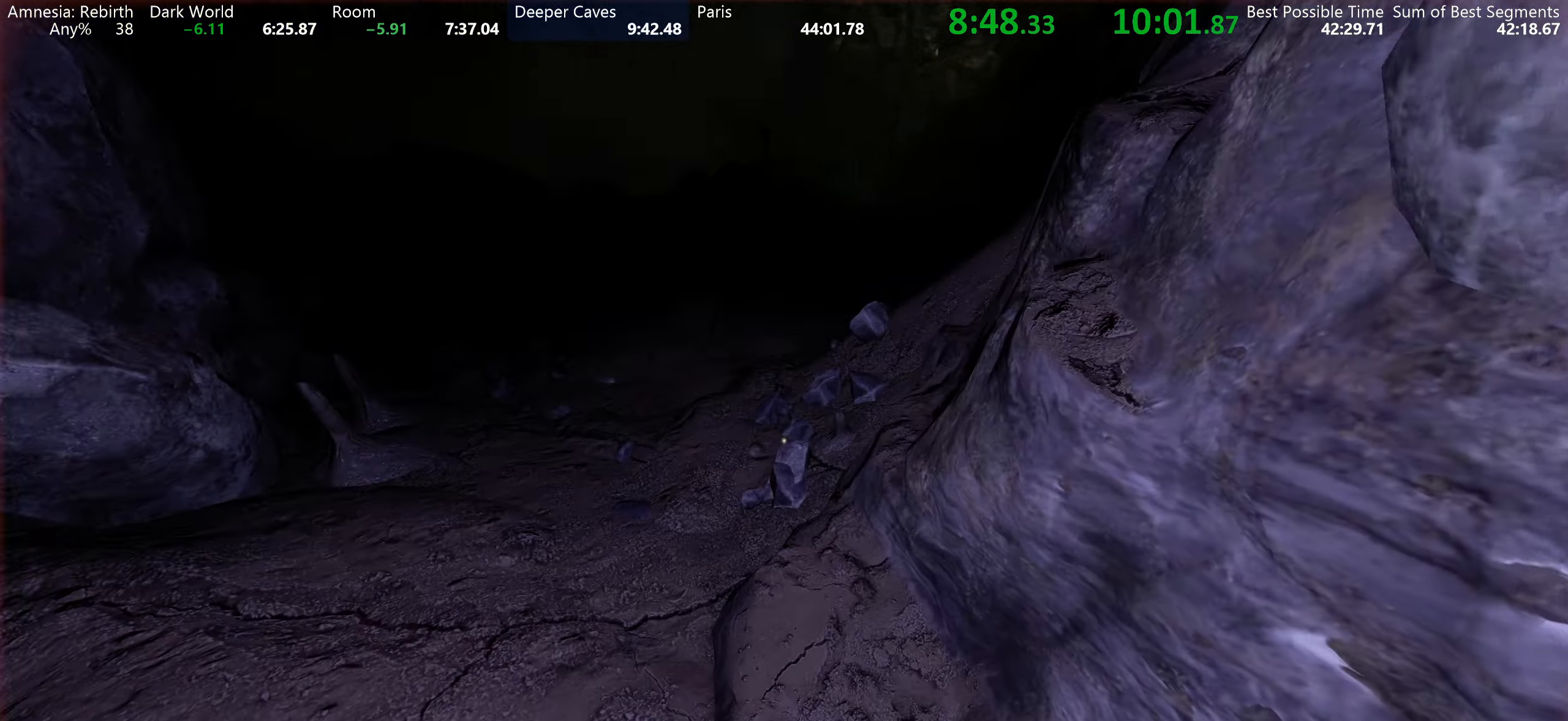
{"keys": ["shift", "w"], "mouse": [], "events": []}
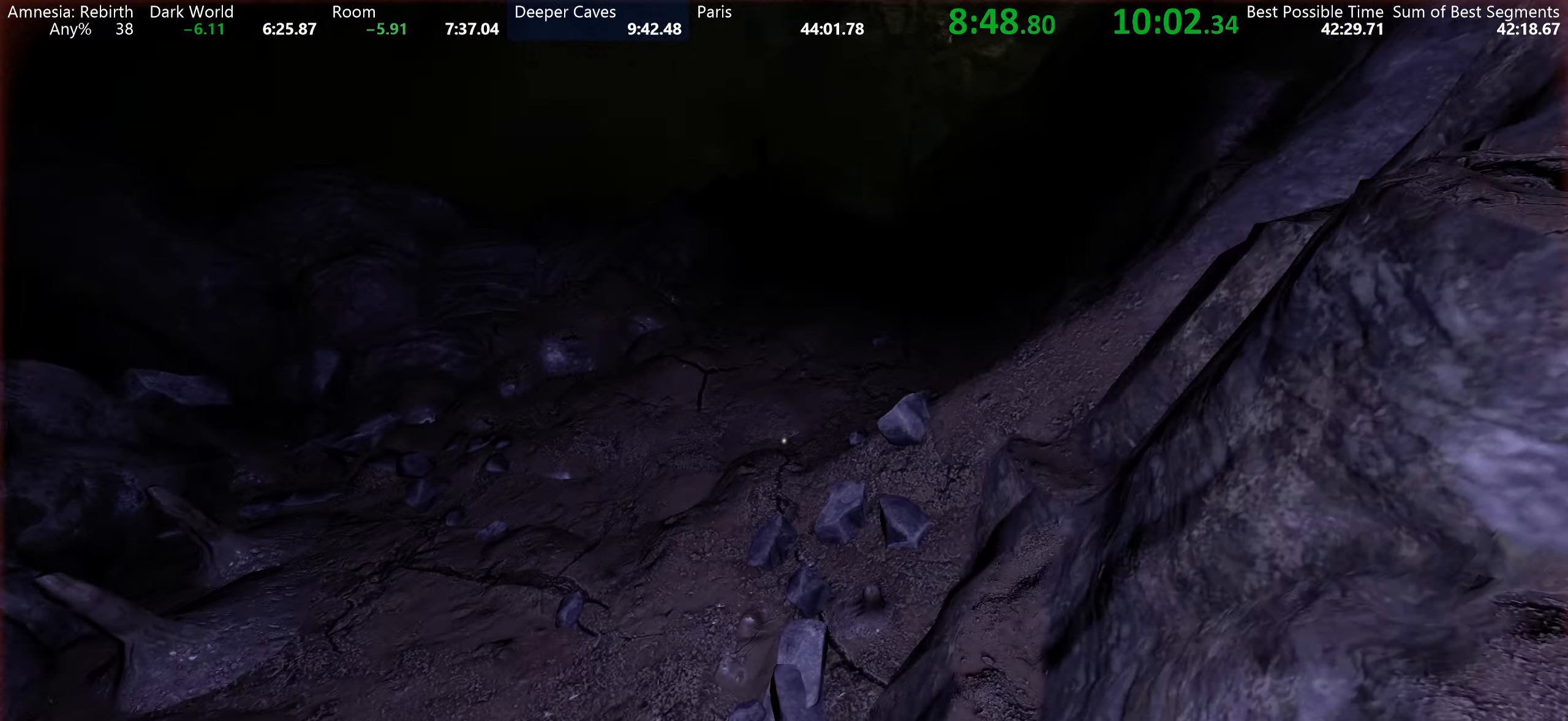
{"keys": ["shift", "space", "w"], "mouse": [], "events": [[334, "space", "down"]]}